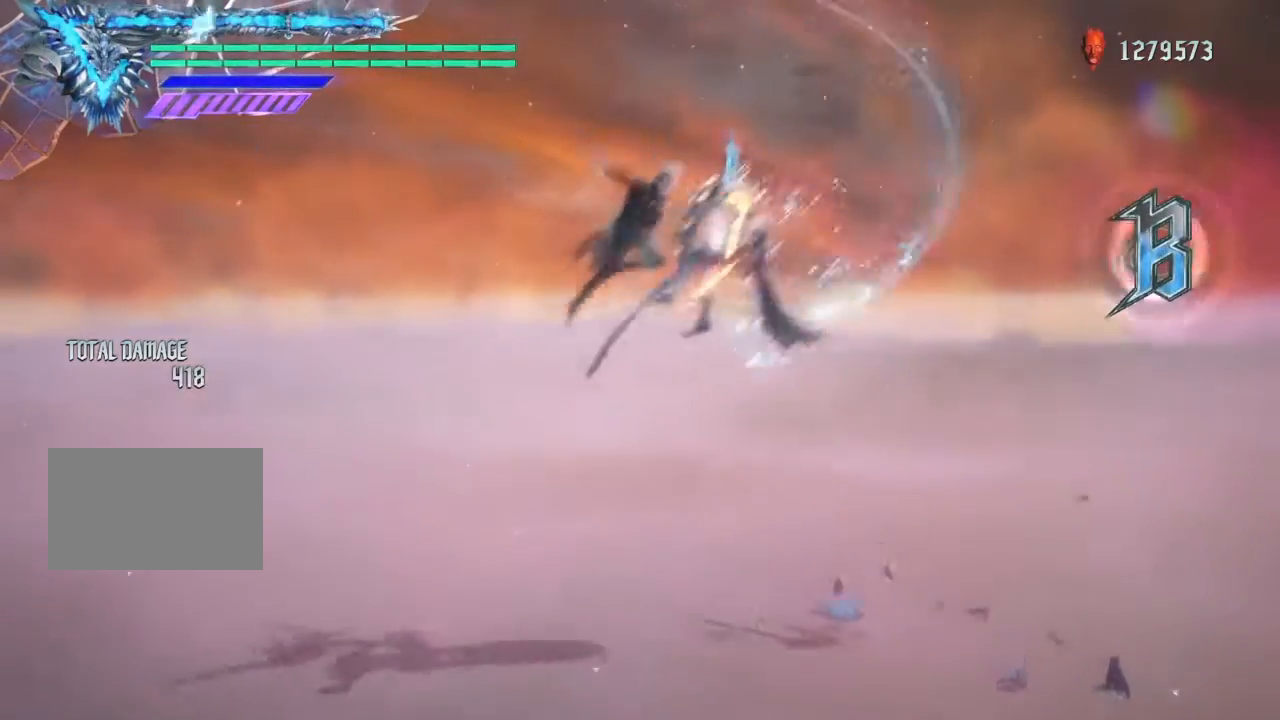
Gameplay with a controller (PlayStation layout); each line is a JSON object with the inputs held at the frame after it. "events" lists button and stick changes between this image and that frame as [ms after this image, input, new state], when the widget could be followed in between. Not read: L3 R1 R2 R3.
{"buttons": [], "left_stick": "center", "right_stick": "center", "events": [[100, "TRIANGLE", "up"]]}
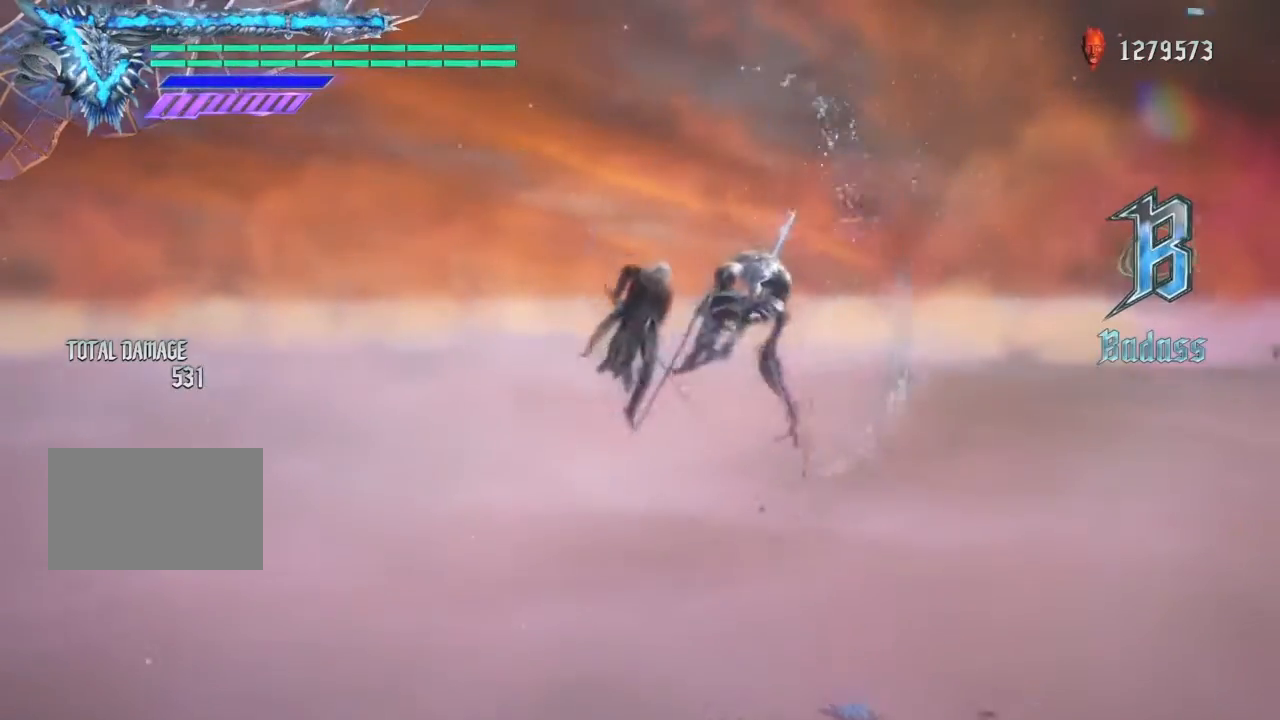
{"buttons": ["TRIANGLE"], "left_stick": "center", "right_stick": "center", "events": [[66, "TRIANGLE", "down"]]}
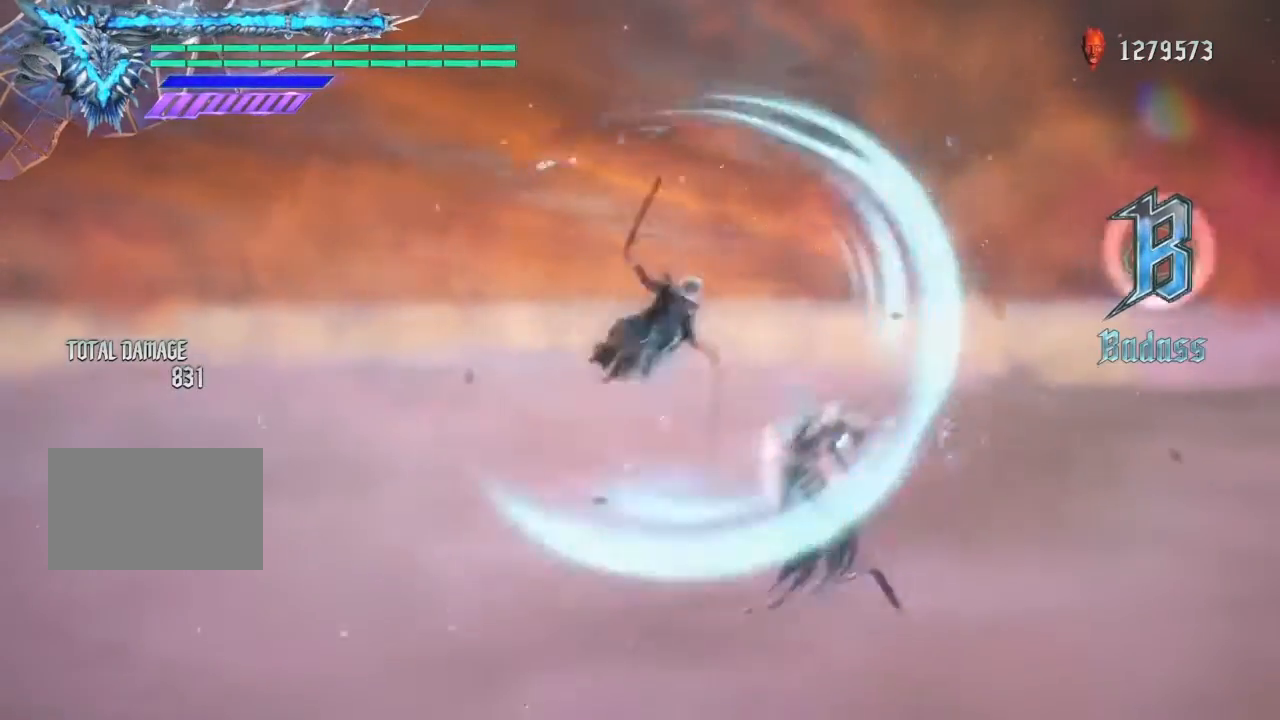
{"buttons": ["TRIANGLE"], "left_stick": "center", "right_stick": "center", "events": []}
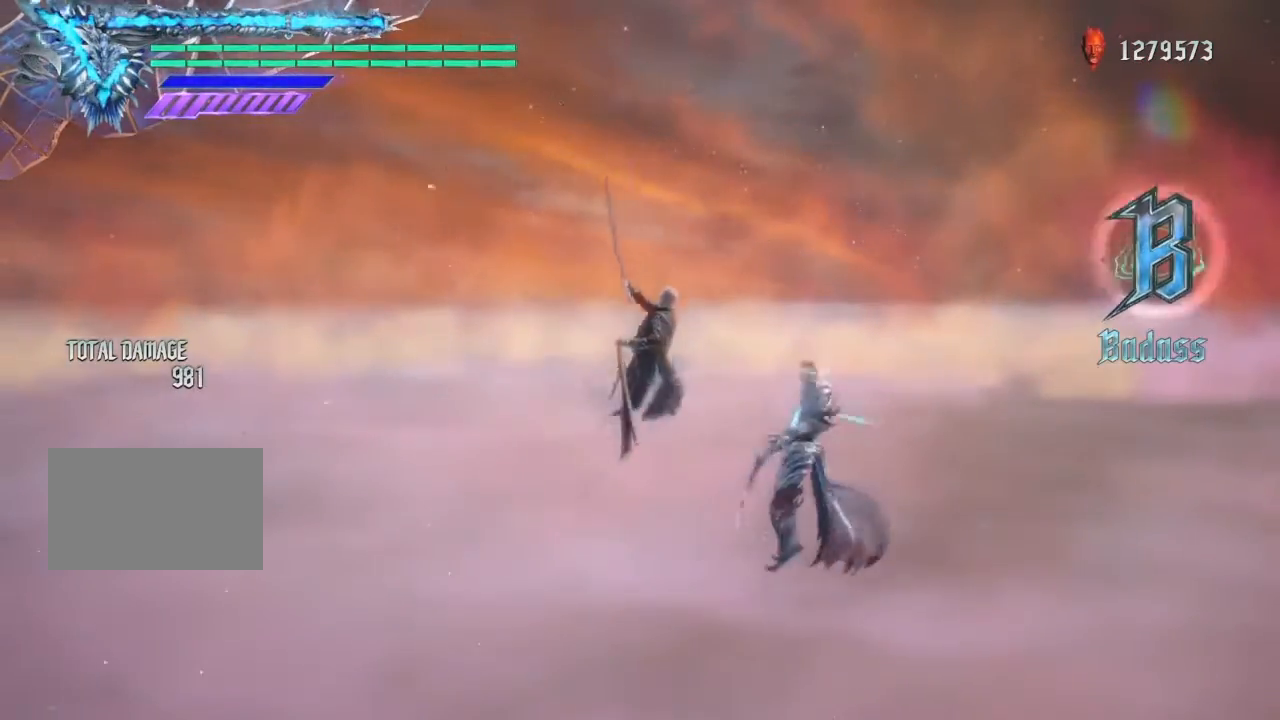
{"buttons": [], "left_stick": "center", "right_stick": "center", "events": [[101, "TRIANGLE", "up"], [234, "left_stick", "left"], [368, "left_stick", "right"], [401, "CIRCLE", "down"], [434, "left_stick", "center"], [501, "CIRCLE", "up"]]}
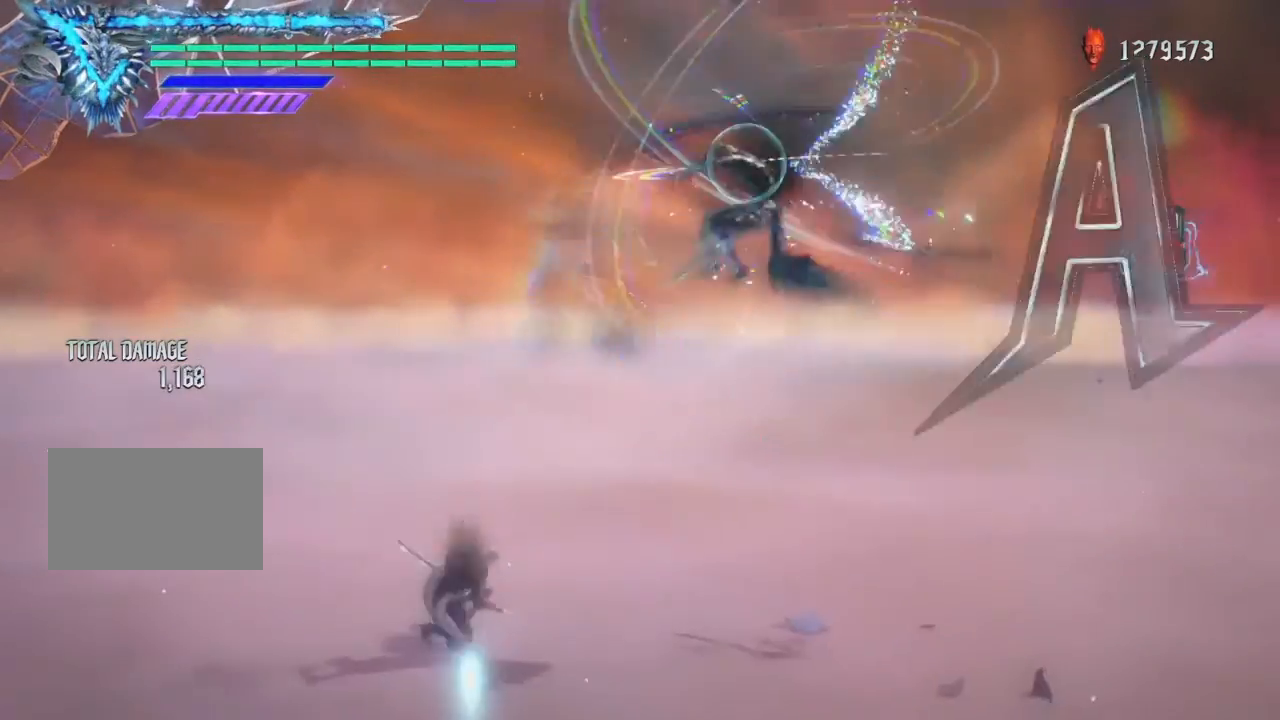
{"buttons": [], "left_stick": "right", "right_stick": "center", "events": [[400, "left_stick", "left"], [501, "left_stick", "right"]]}
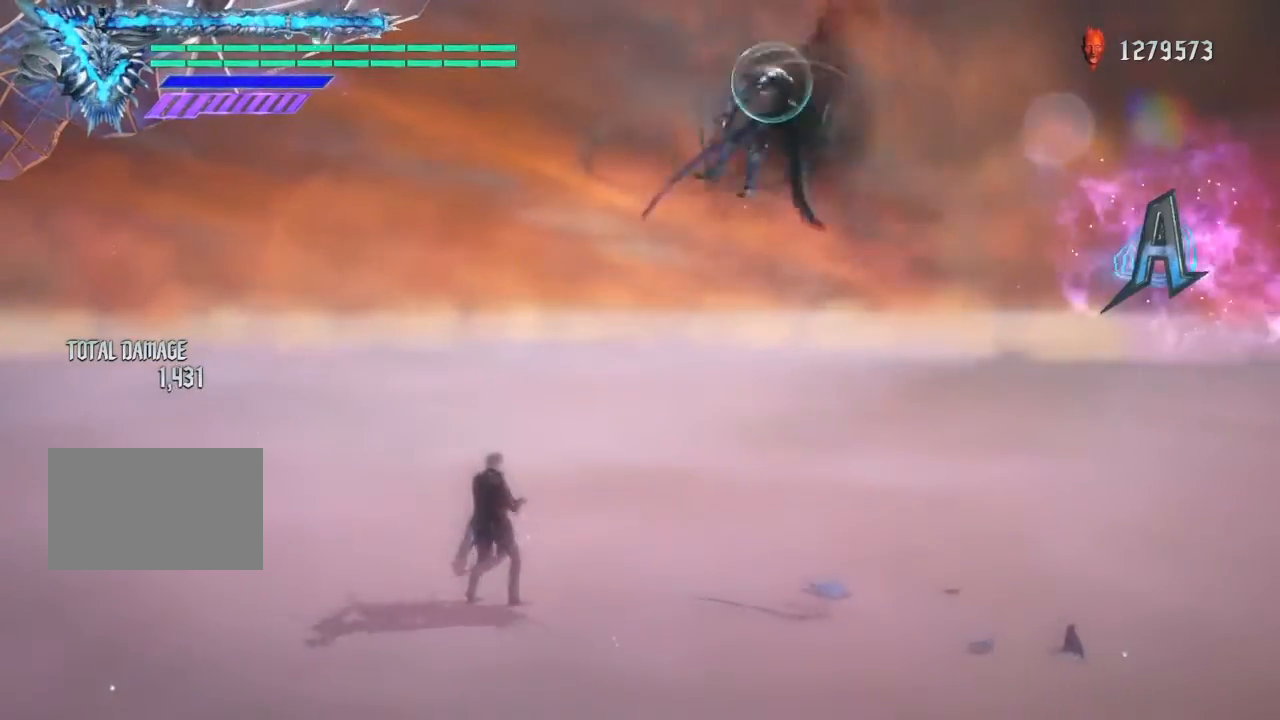
{"buttons": [], "left_stick": "center", "right_stick": "center", "events": [[66, "TRIANGLE", "down"], [100, "left_stick", "center"], [166, "TRIANGLE", "up"]]}
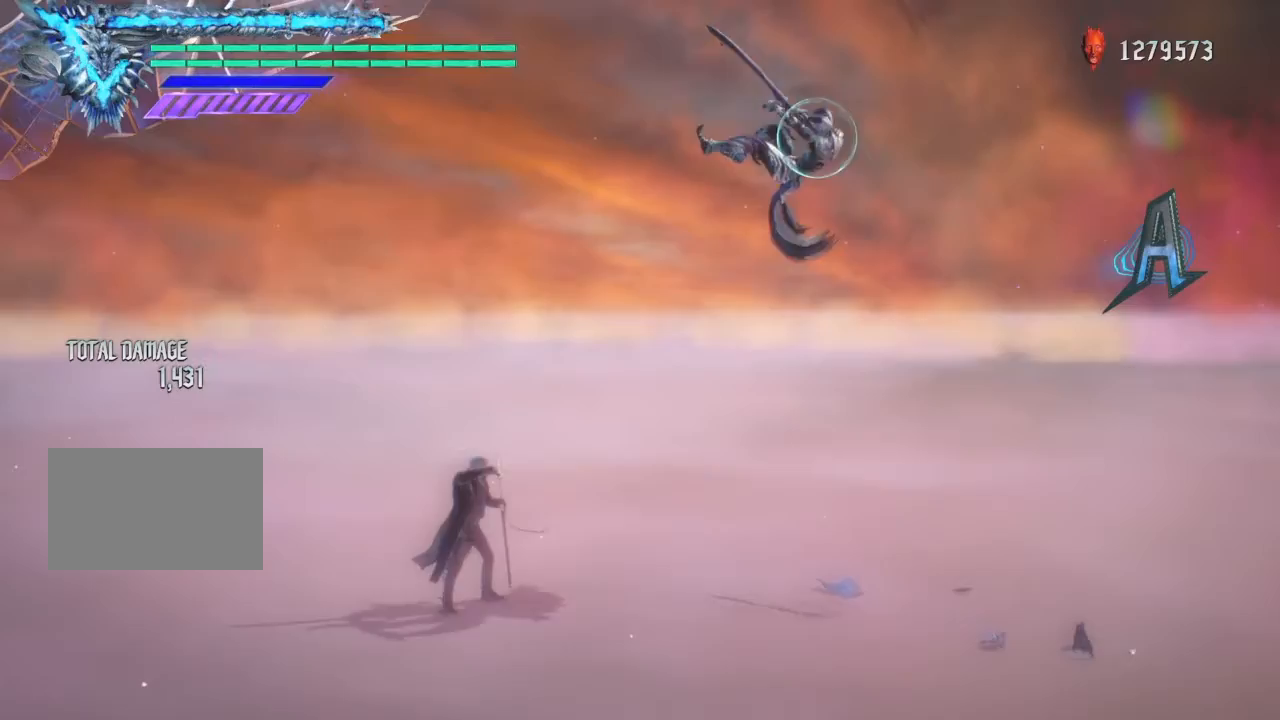
{"buttons": ["DPAD_UP"], "left_stick": "right", "right_stick": "center", "events": [[367, "left_stick", "right"], [400, "DPAD_UP", "down"]]}
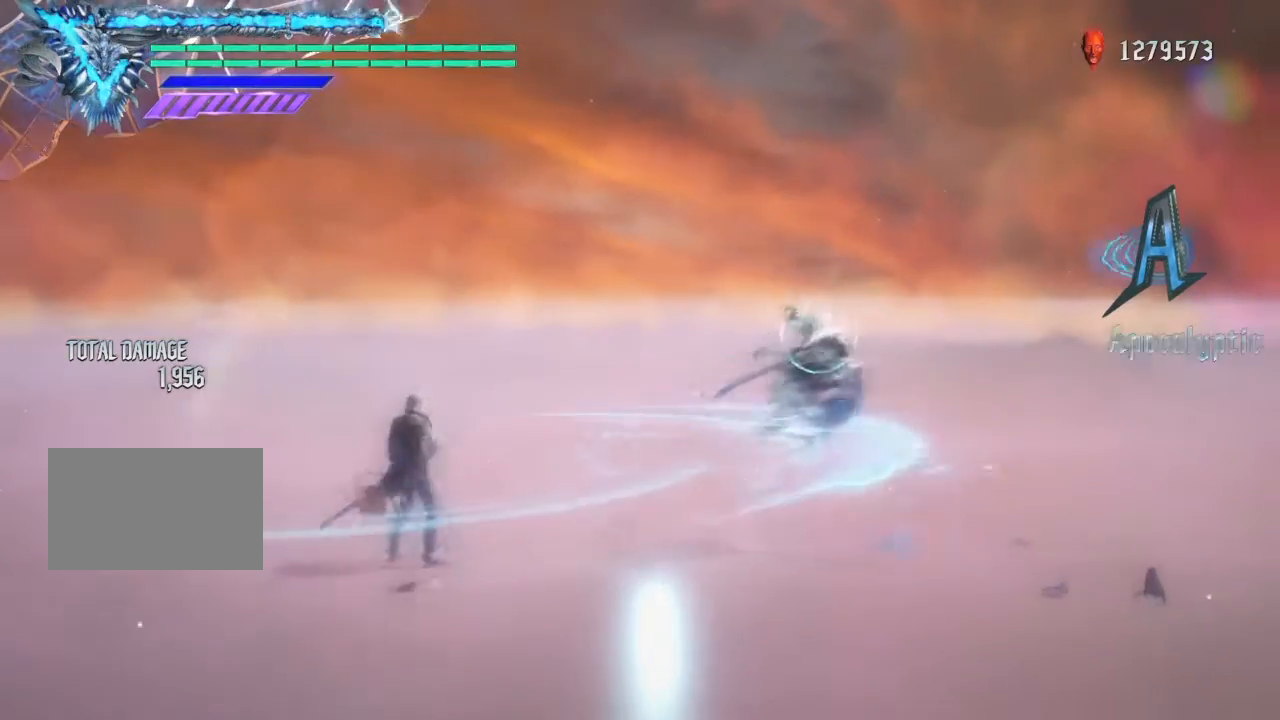
{"buttons": [], "left_stick": "right", "right_stick": "center", "events": [[34, "DPAD_UP", "up"]]}
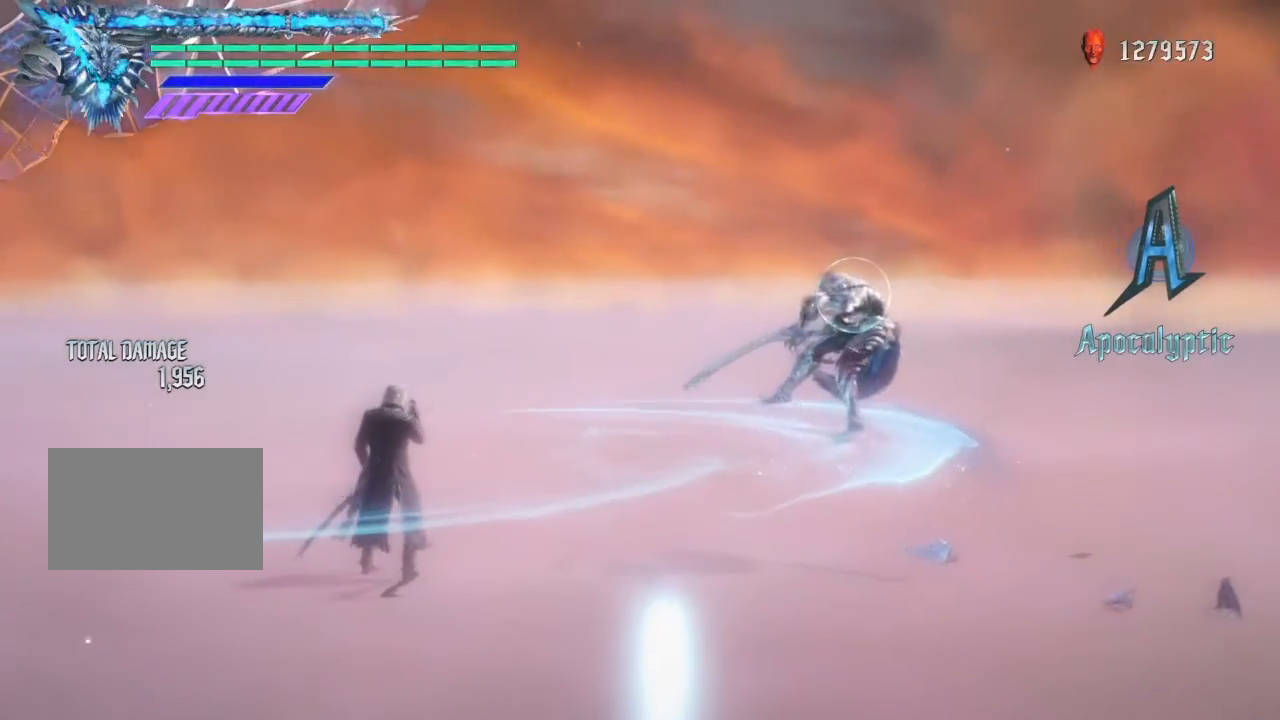
{"buttons": [], "left_stick": "right", "right_stick": "center", "events": []}
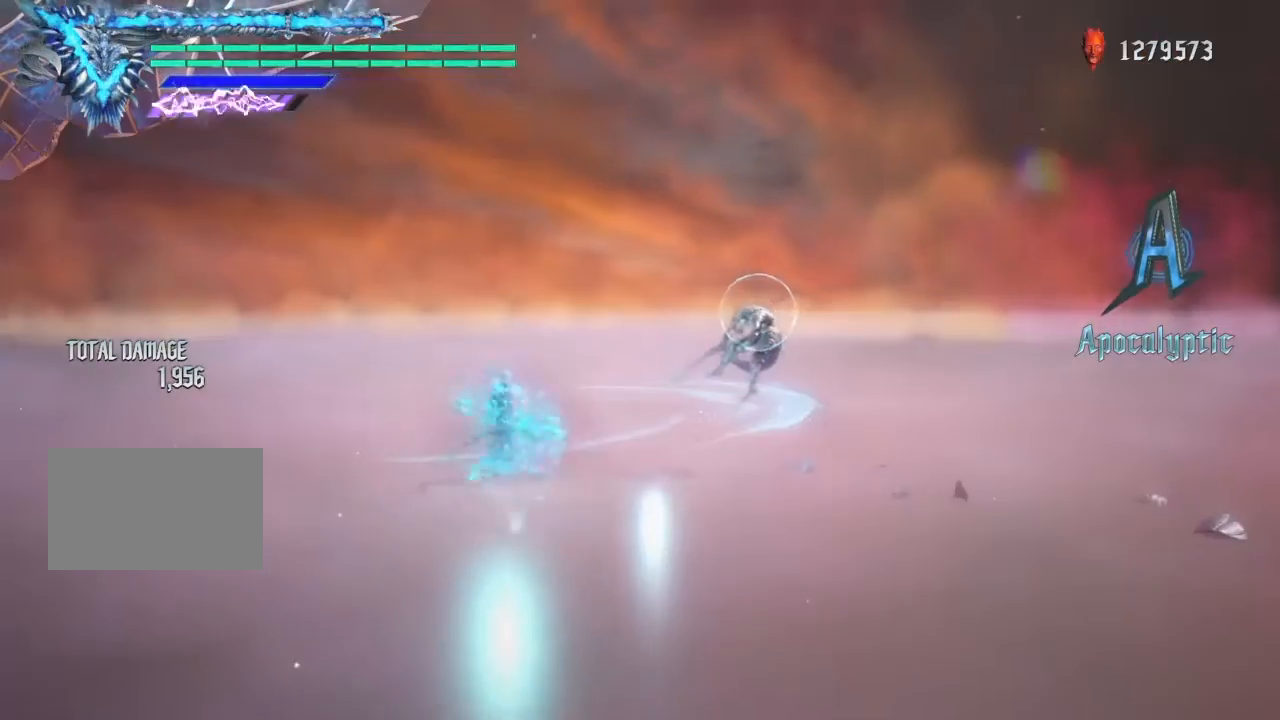
{"buttons": [], "left_stick": "left", "right_stick": "center", "events": [[66, "TRIANGLE", "down"], [166, "TRIANGLE", "up"], [233, "left_stick", "center"], [333, "left_stick", "right"], [467, "left_stick", "left"]]}
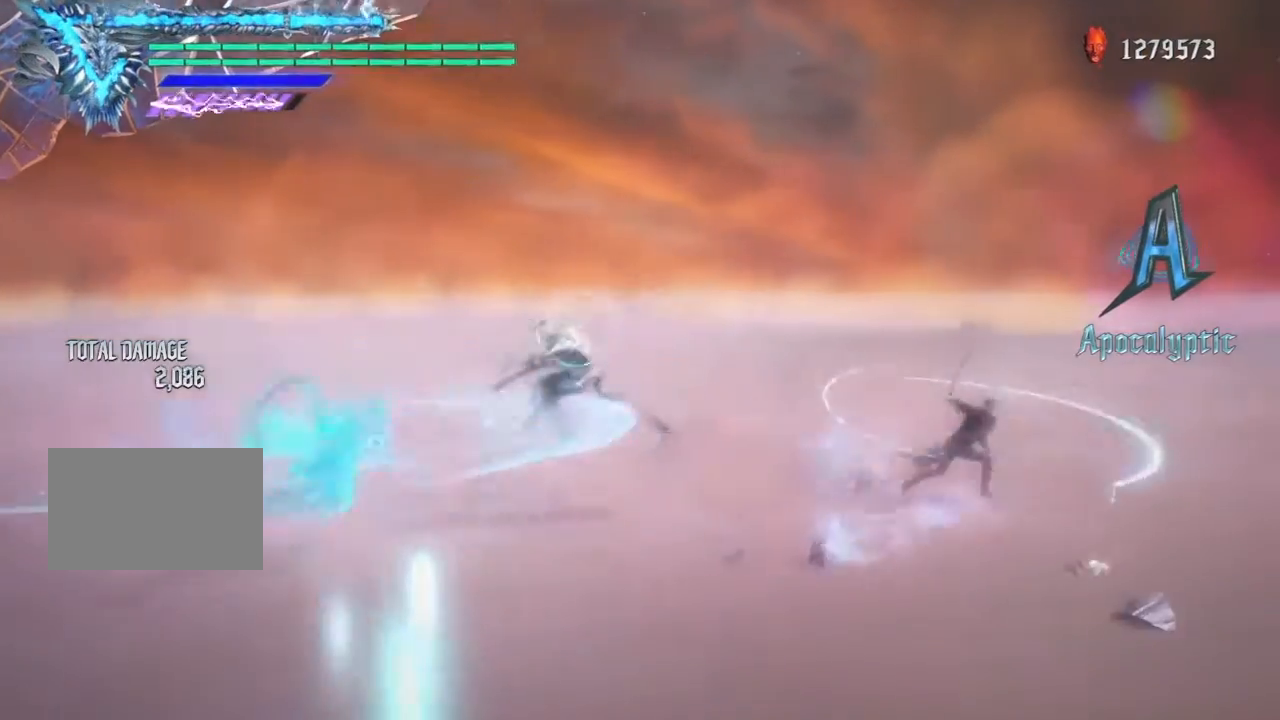
{"buttons": [], "left_stick": "center", "right_stick": "center", "events": [[33, "SQUARE", "down"], [67, "left_stick", "center"], [100, "SQUARE", "up"]]}
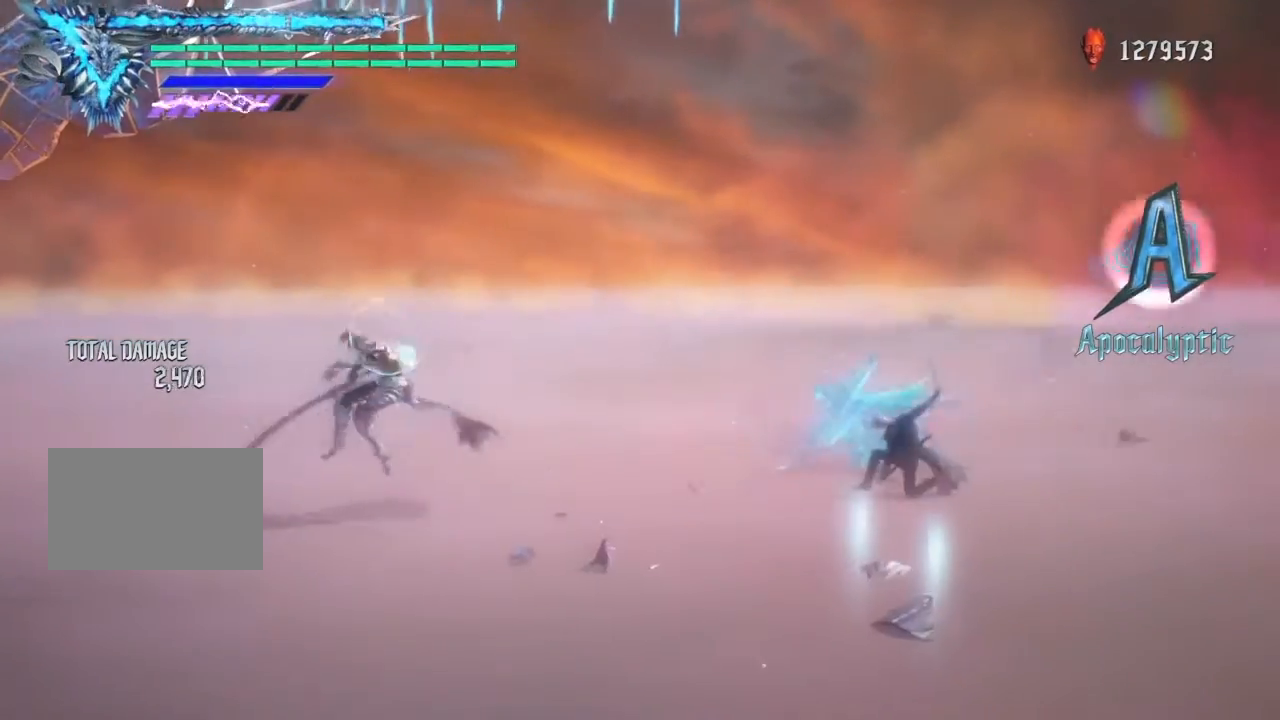
{"buttons": [], "left_stick": "center", "right_stick": "center", "events": []}
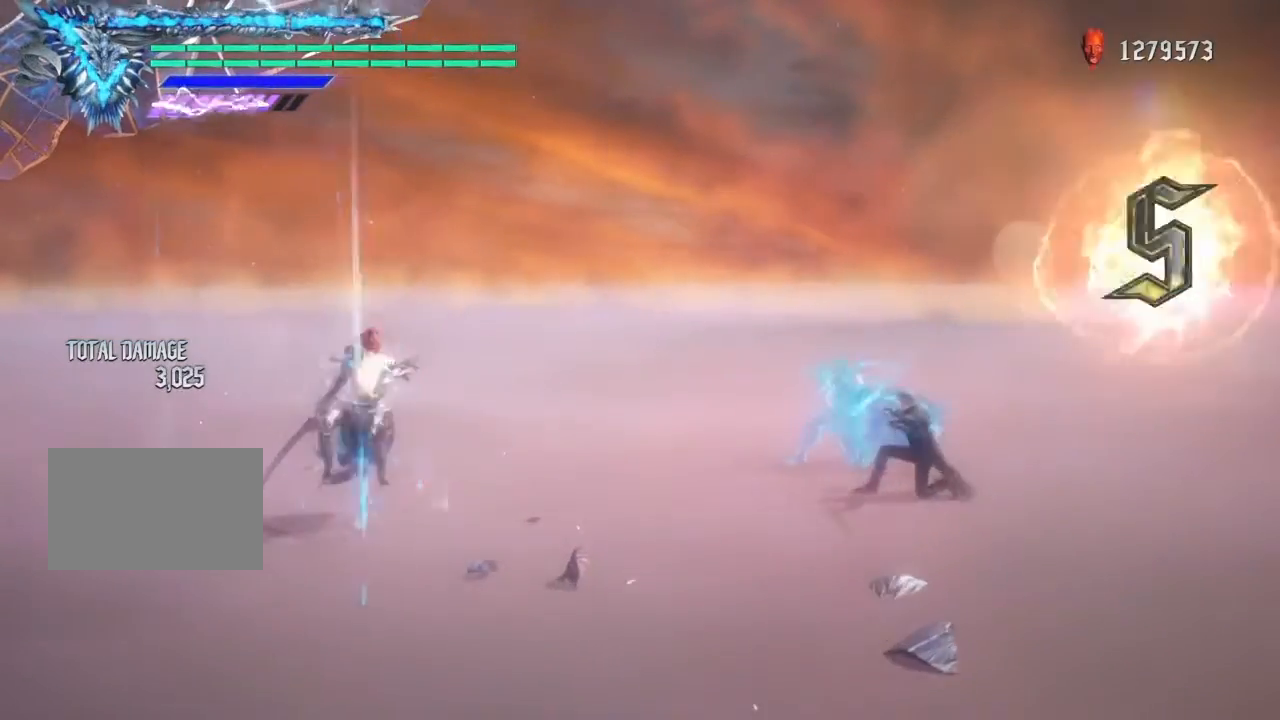
{"buttons": [], "left_stick": "center", "right_stick": "center", "events": [[367, "TRIANGLE", "down"], [467, "TRIANGLE", "up"]]}
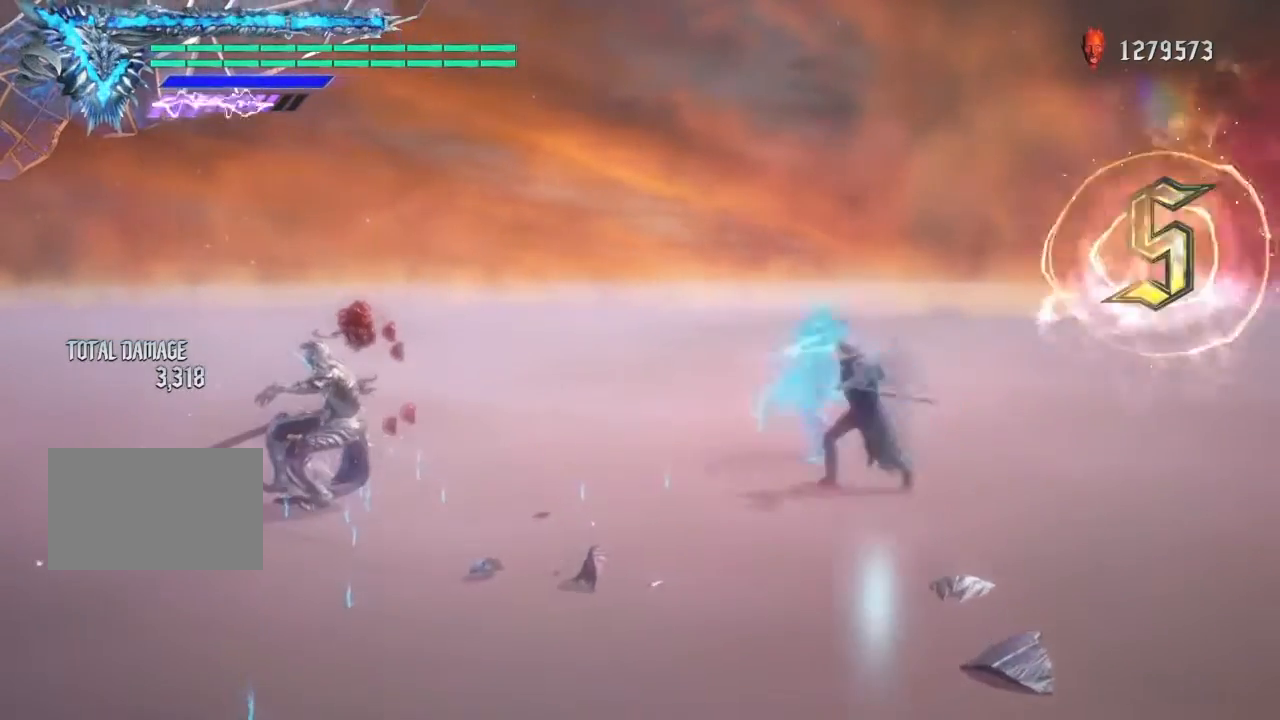
{"buttons": ["TRIANGLE"], "left_stick": "center", "right_stick": "center", "events": [[66, "TRIANGLE", "down"], [133, "TRIANGLE", "up"], [233, "TRIANGLE", "down"], [333, "TRIANGLE", "up"], [400, "TRIANGLE", "down"]]}
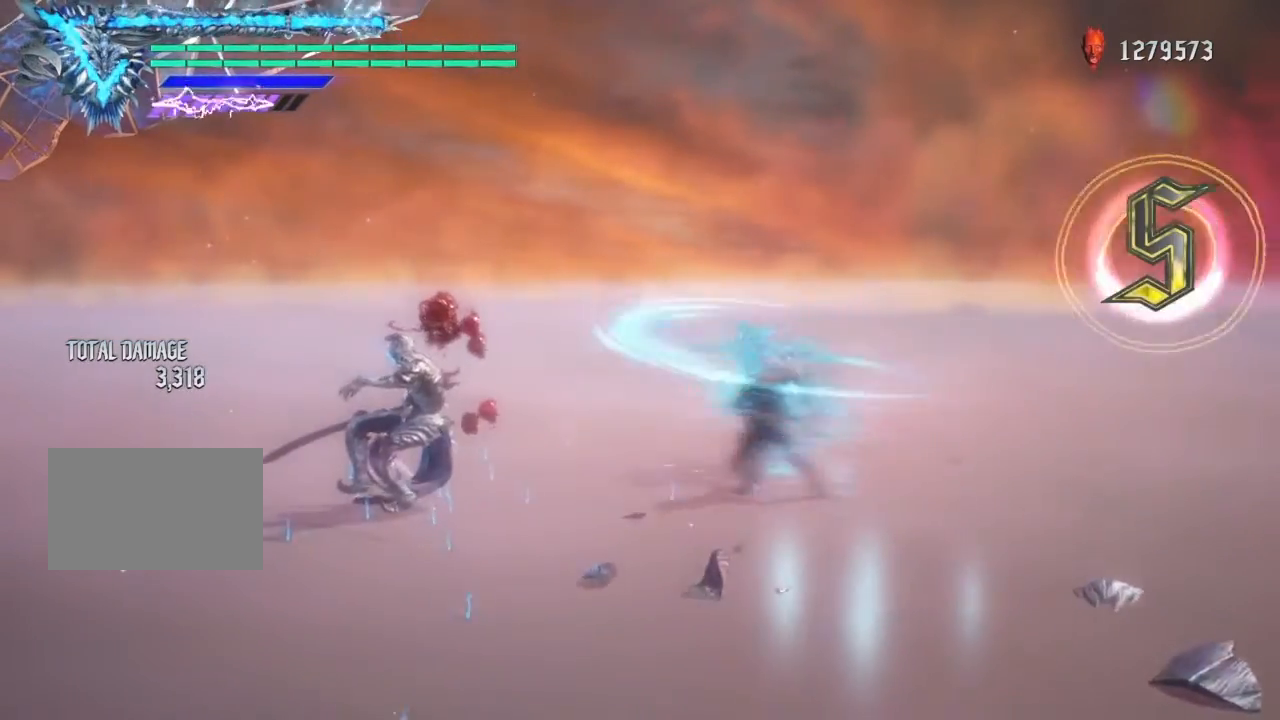
{"buttons": [], "left_stick": "center", "right_stick": "center", "events": [[133, "TRIANGLE", "up"]]}
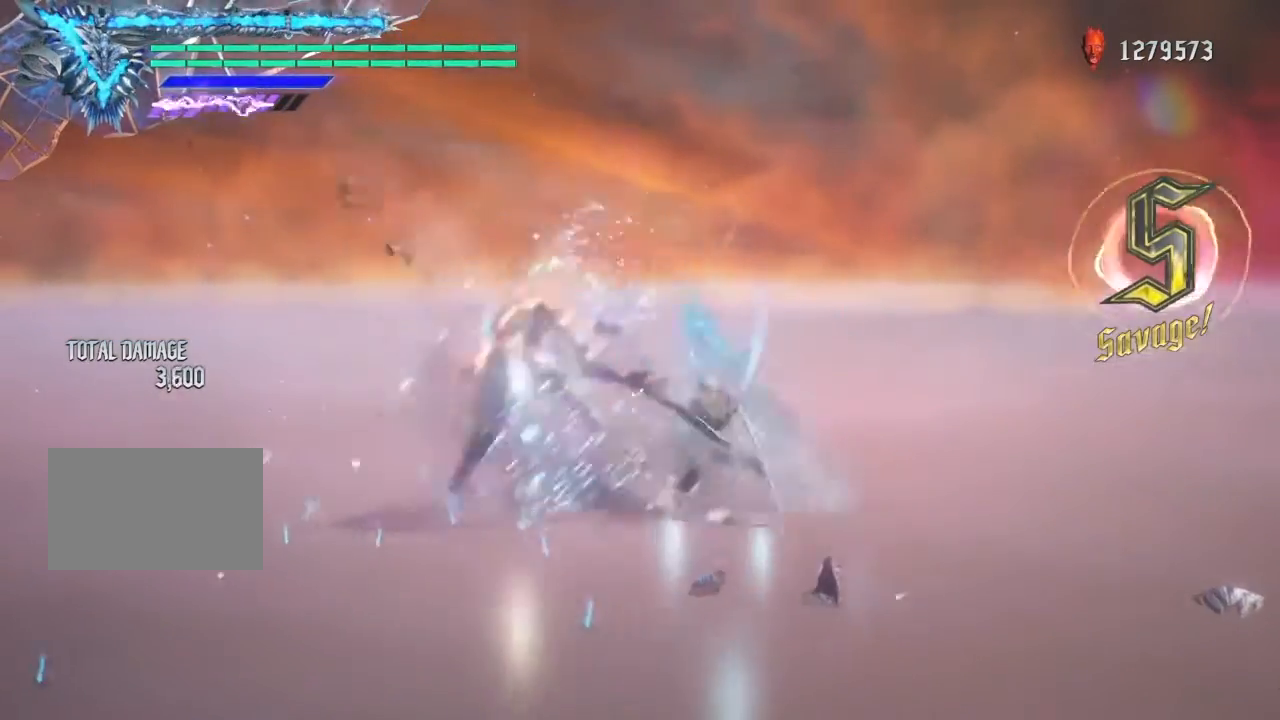
{"buttons": [], "left_stick": "center", "right_stick": "center", "events": [[233, "TRIANGLE", "down"], [333, "TRIANGLE", "up"], [400, "TRIANGLE", "down"], [500, "TRIANGLE", "up"]]}
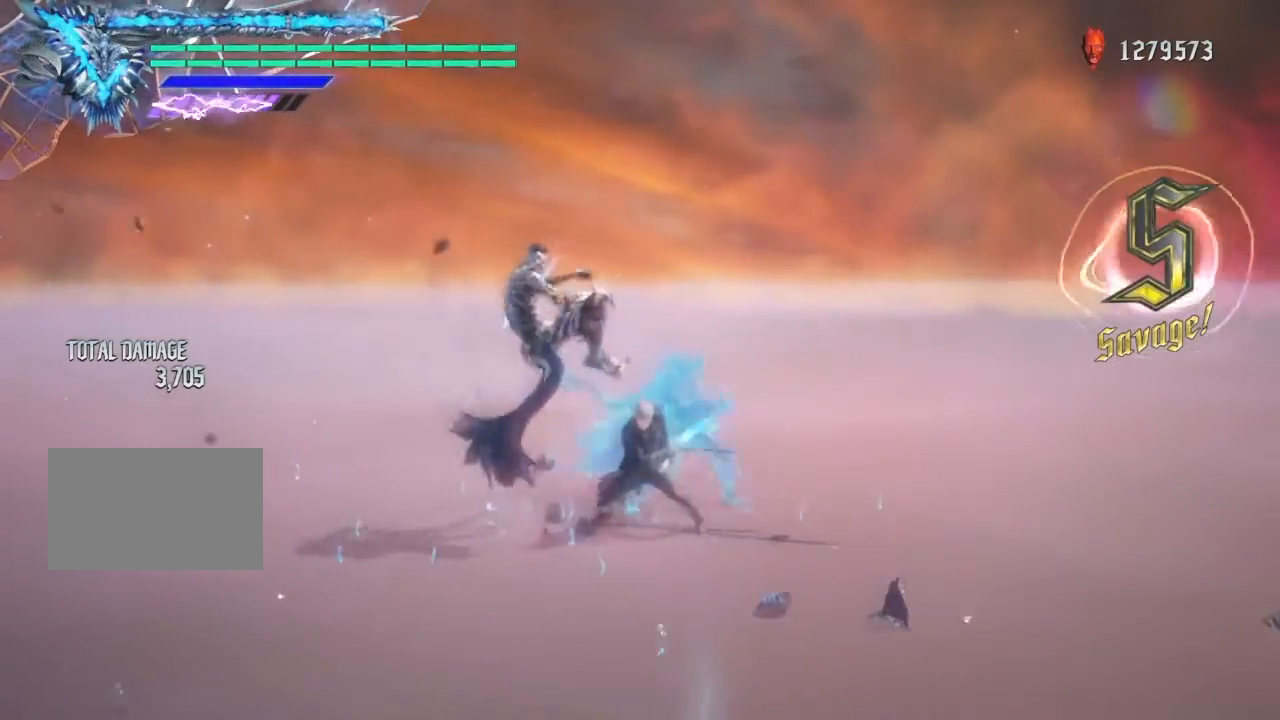
{"buttons": ["TRIANGLE"], "left_stick": "center", "right_stick": "center", "events": [[33, "TRIANGLE", "down"], [133, "TRIANGLE", "up"], [200, "TRIANGLE", "down"], [267, "TRIANGLE", "up"], [334, "TRIANGLE", "down"], [400, "TRIANGLE", "up"], [467, "TRIANGLE", "down"]]}
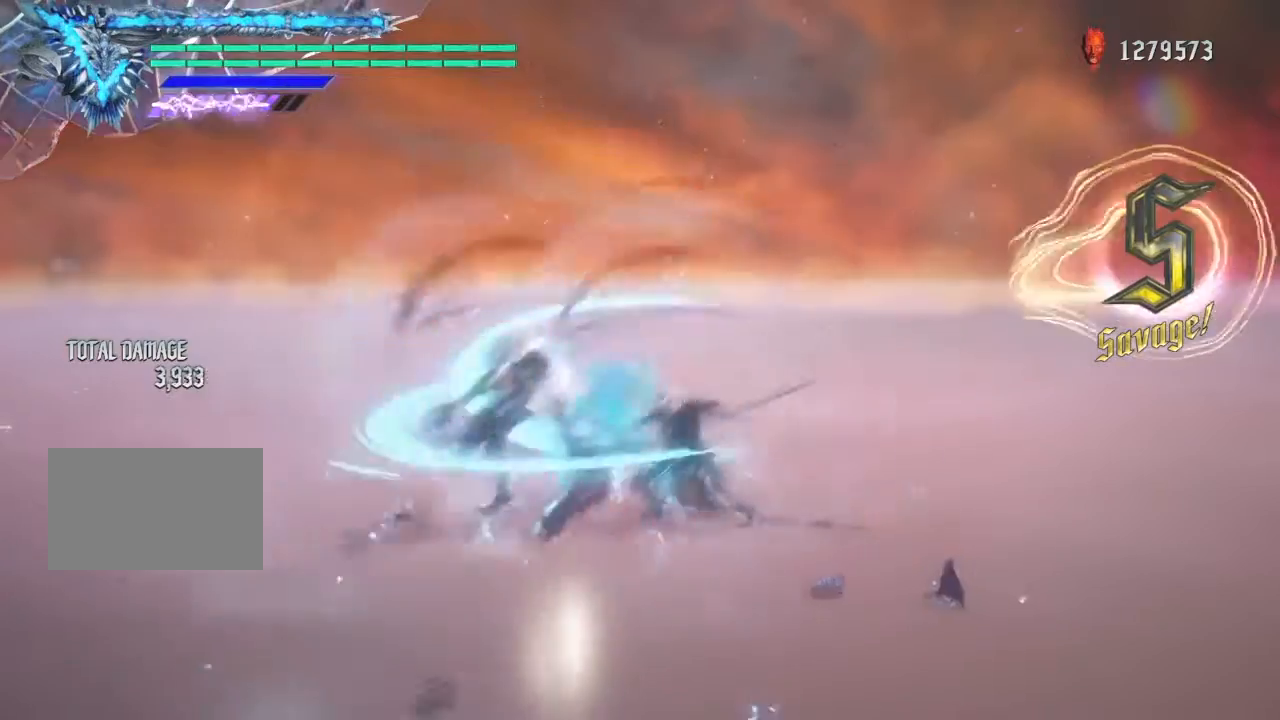
{"buttons": ["TRIANGLE"], "left_stick": "center", "right_stick": "center", "events": [[66, "TRIANGLE", "up"], [133, "TRIANGLE", "down"], [233, "TRIANGLE", "up"], [300, "TRIANGLE", "down"], [367, "TRIANGLE", "up"], [433, "TRIANGLE", "down"]]}
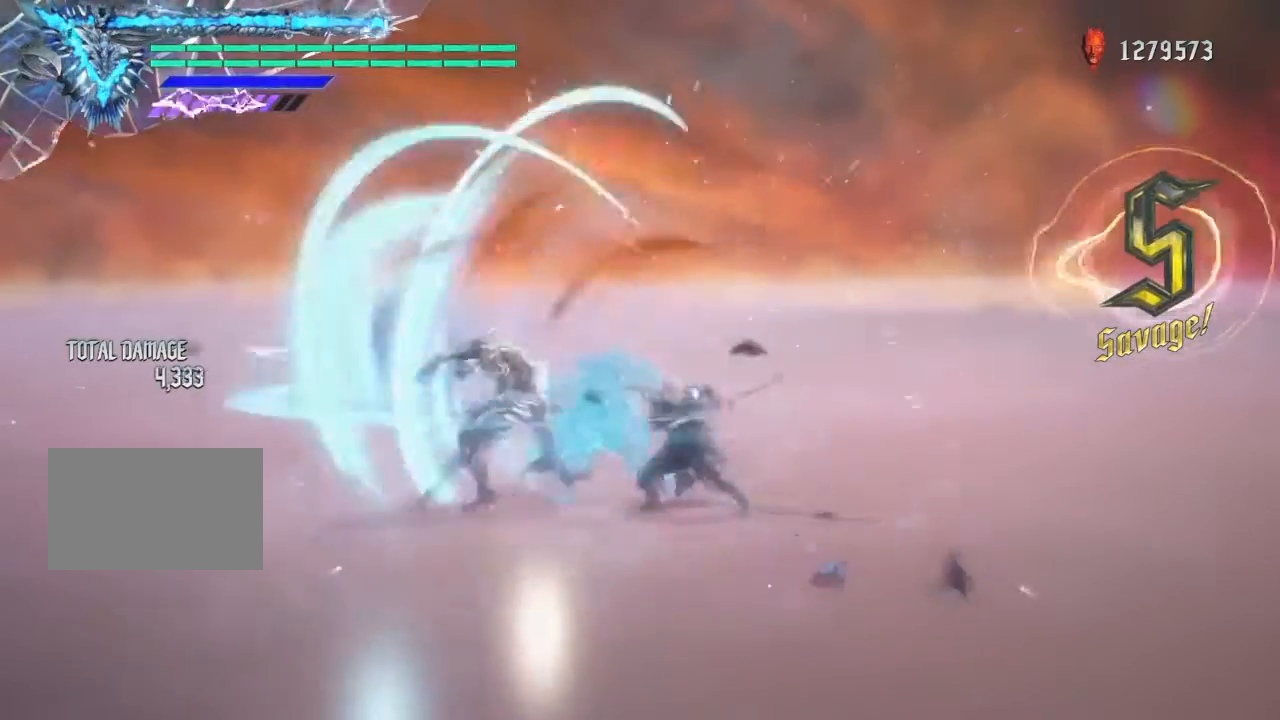
{"buttons": ["TRIANGLE"], "left_stick": "center", "right_stick": "center", "events": [[33, "TRIANGLE", "up"], [100, "TRIANGLE", "down"], [200, "TRIANGLE", "up"], [267, "TRIANGLE", "down"], [367, "TRIANGLE", "up"], [434, "TRIANGLE", "down"]]}
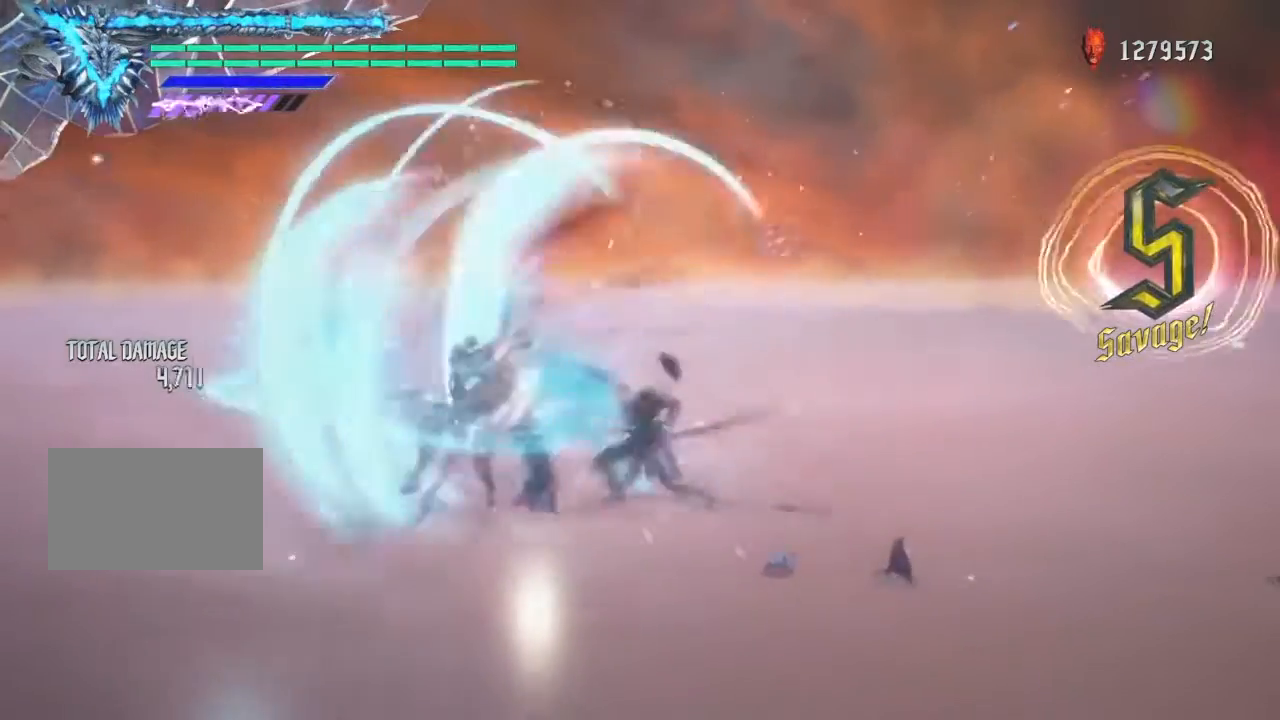
{"buttons": ["SQUARE", "TRIANGLE"], "left_stick": "center", "right_stick": "center", "events": [[34, "TRIANGLE", "up"], [101, "TRIANGLE", "down"], [167, "TRIANGLE", "up"], [234, "TRIANGLE", "down"], [434, "SQUARE", "down"]]}
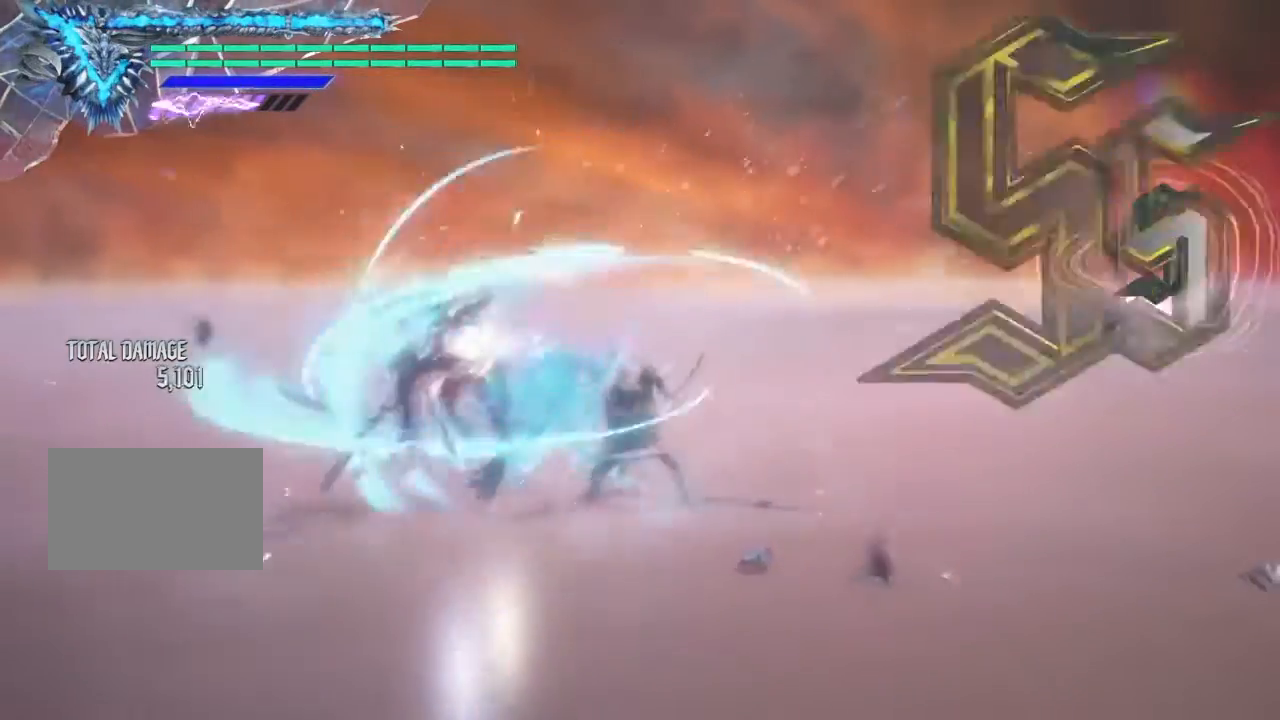
{"buttons": ["TRIANGLE"], "left_stick": "center", "right_stick": "center", "events": [[33, "SQUARE", "up"], [167, "SQUARE", "down"], [234, "SQUARE", "up"], [300, "SQUARE", "down"], [400, "SQUARE", "up"]]}
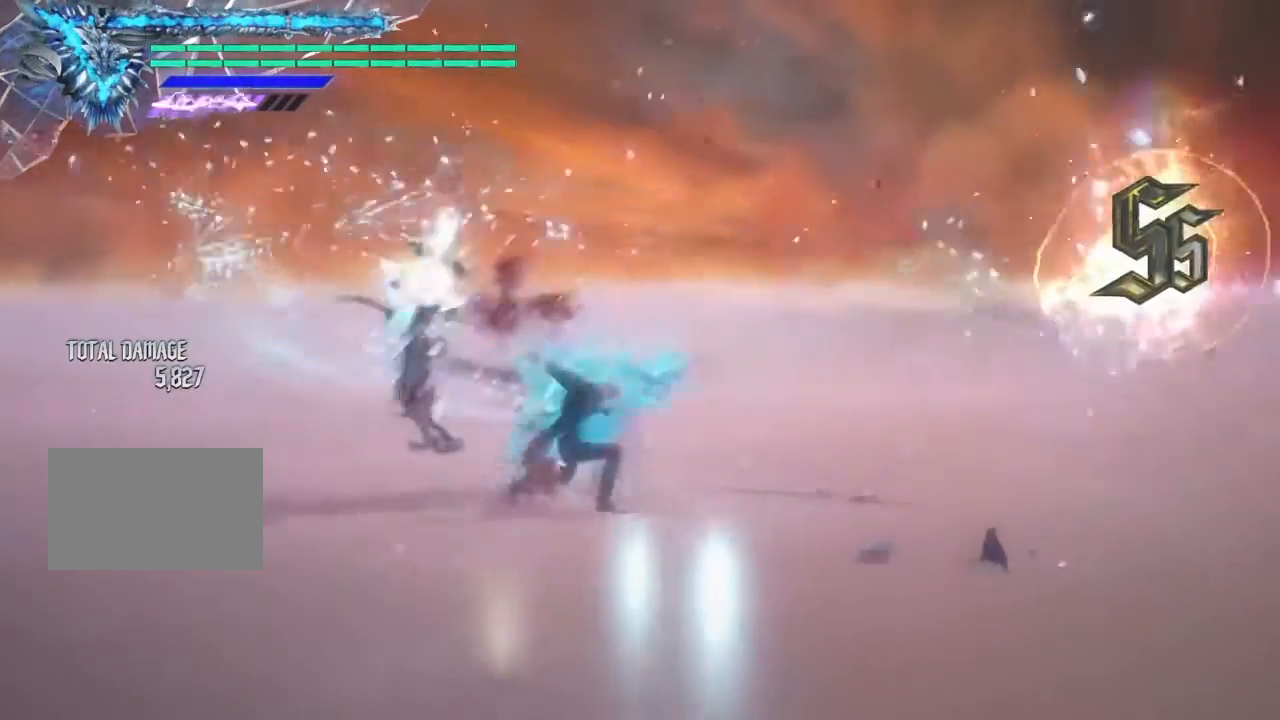
{"buttons": [], "left_stick": "left", "right_stick": "center", "events": [[433, "TRIANGLE", "up"], [433, "left_stick", "left"]]}
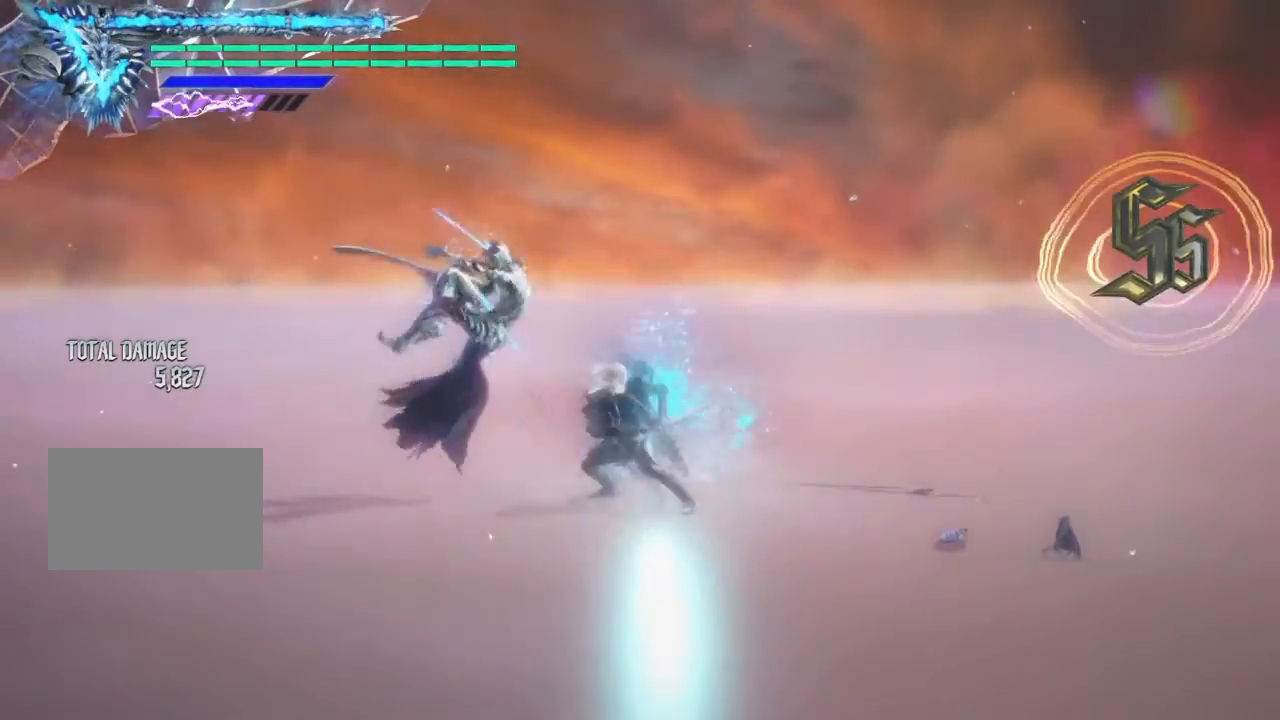
{"buttons": [], "left_stick": "left", "right_stick": "center", "events": [[334, "left_stick", "down"], [367, "DPAD_DOWN", "down"], [400, "left_stick", "left"], [500, "DPAD_DOWN", "up"]]}
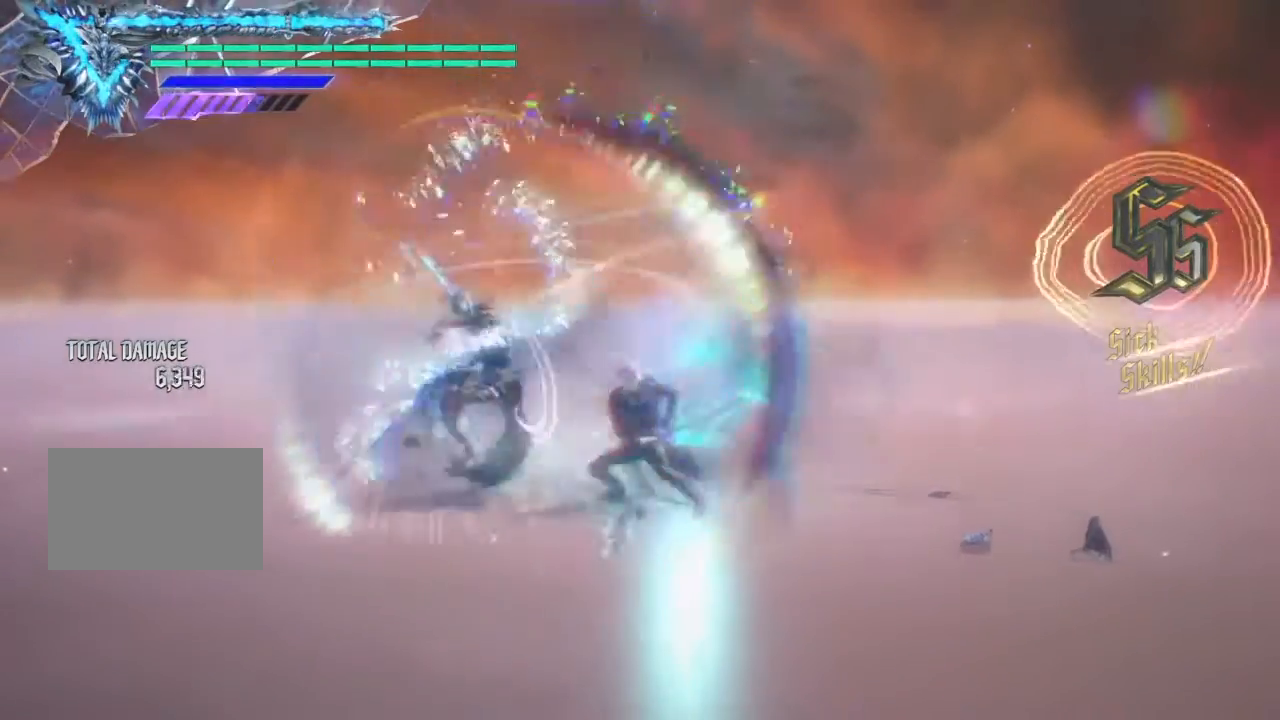
{"buttons": [], "left_stick": "right", "right_stick": "center", "events": [[67, "left_stick", "up"], [134, "left_stick", "right"], [201, "CIRCLE", "down"], [334, "CIRCLE", "up"]]}
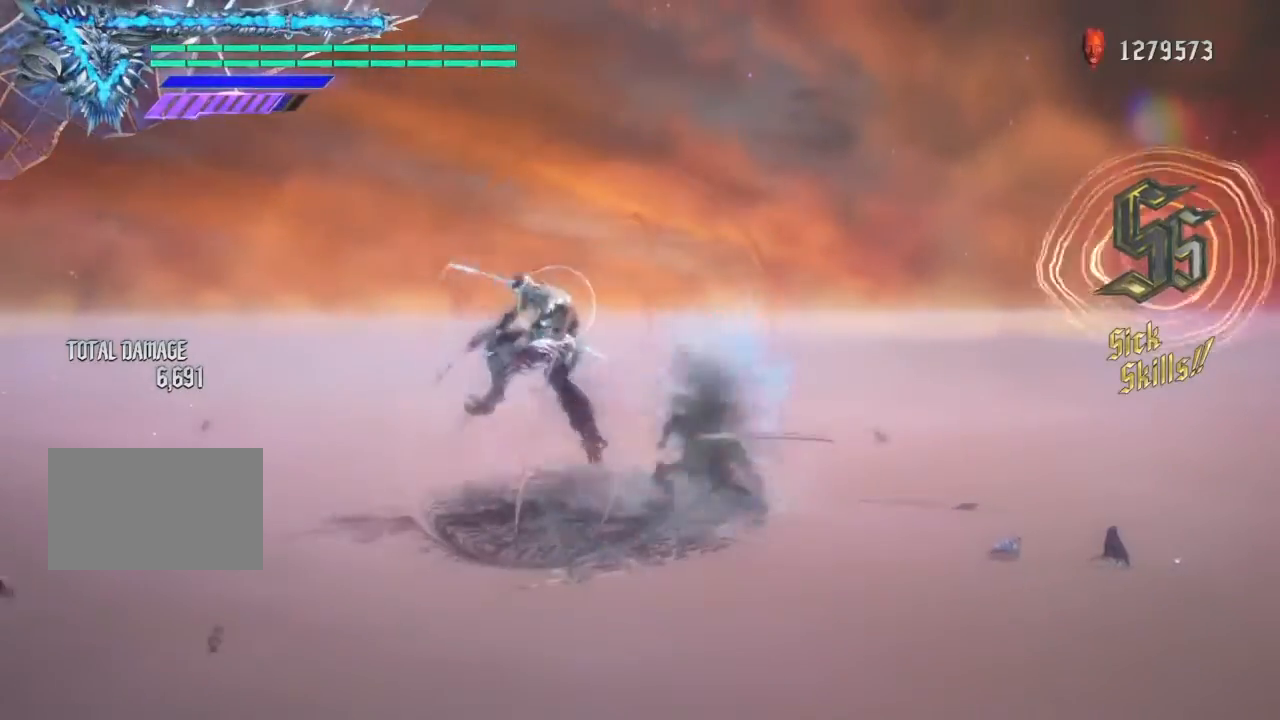
{"buttons": [], "left_stick": "right", "right_stick": "center", "events": [[33, "TRIANGLE", "down"], [501, "TRIANGLE", "up"]]}